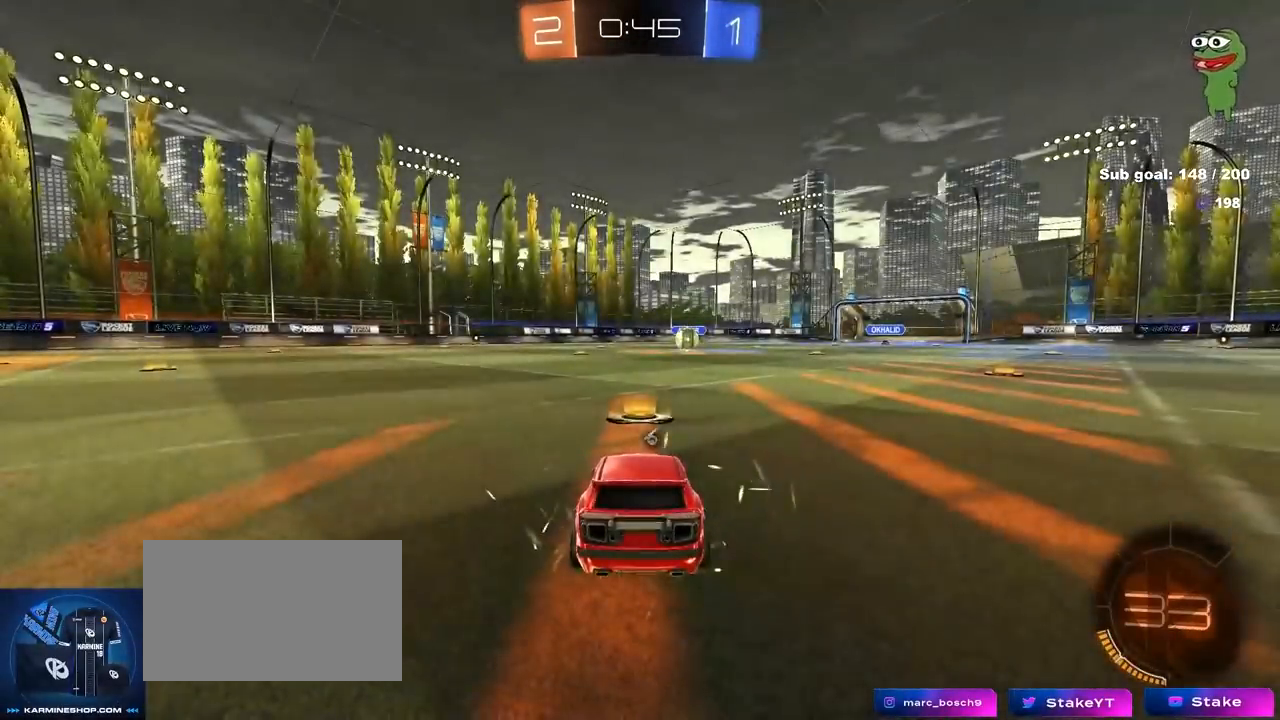
Gameplay with keyboard and mouse; each line is a JSON object with the keys and mouse buttons held at the frame after it. "events" lists presses ("down") and releases ("up") of "1", "2", "3", "4", "5", "a", "alt", "c", "caps_lock", "ctrl", "d", "e", "f", "g", "q", "r", "s", "shift", "space", "t", "tab", "v", "w", "x", "z", "mouse_left", "mouse_wheel" and "mouse_right" between this image and that frame as [ms after this image, input, new state], when the widget could be followed in between. "mouse_left", "mouse_wheel", "mouse_right" = the "left", "wheel", "right" buttons of the "mouse" list. No other keys are recorded. "wheel" means that the mouse wheel is clicked or scrolled. "mouse_move" is the direction in which the mouse moves at that frame (one of eight, or "still"), when it could be read.
{"keys": [], "mouse": ["wheel"], "mouse_move": "still", "events": [[233, "mouse_wheel", "down"], [367, "mouse_wheel", "up"], [467, "mouse_wheel", "down"]]}
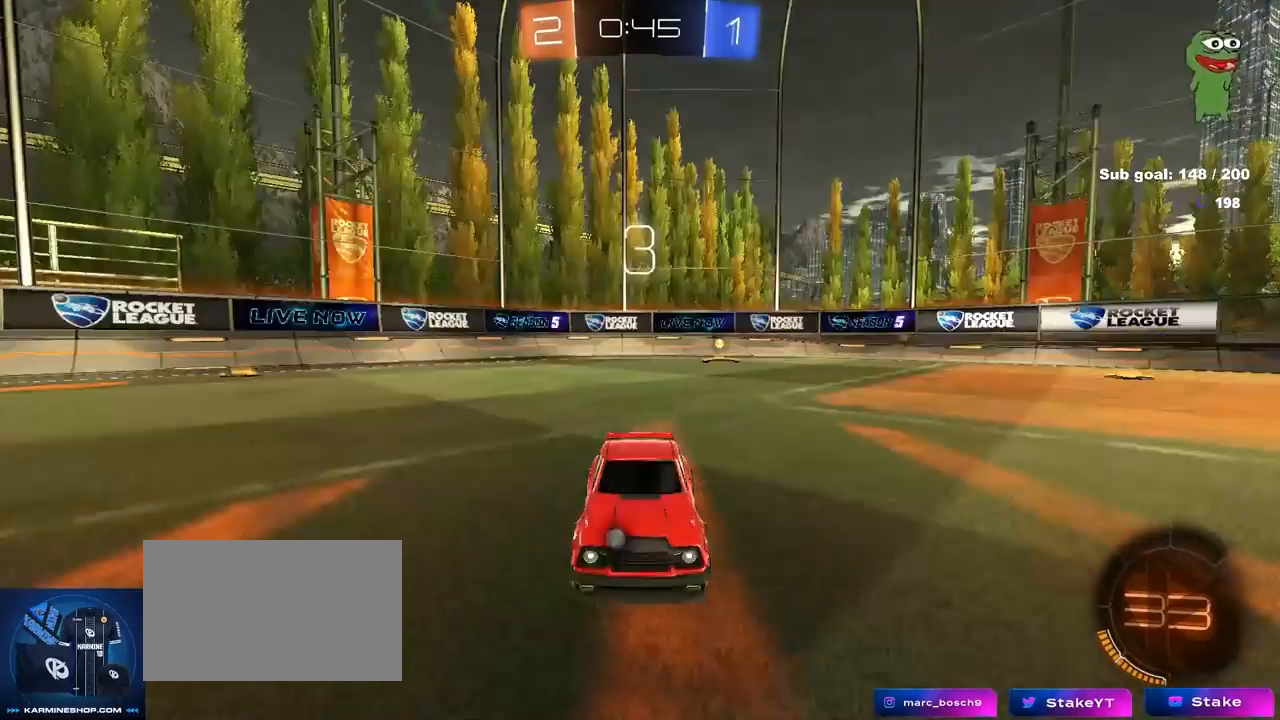
{"keys": [], "mouse": [], "mouse_move": "still", "events": [[117, "mouse_wheel", "up"]]}
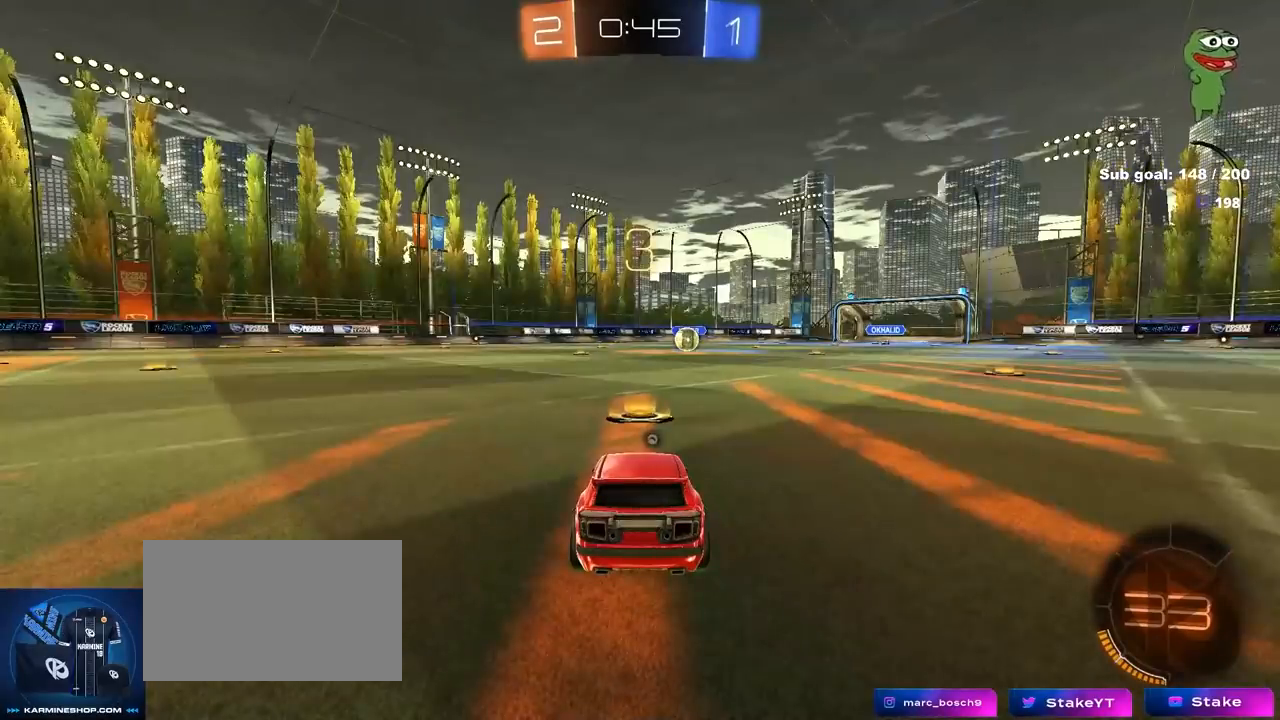
{"keys": ["tab"], "mouse": [], "mouse_move": "down-right", "events": [[217, "space", "down"], [300, "mouse_wheel", "down"], [300, "space", "up"], [500, "mouse_wheel", "up"], [500, "tab", "down"]]}
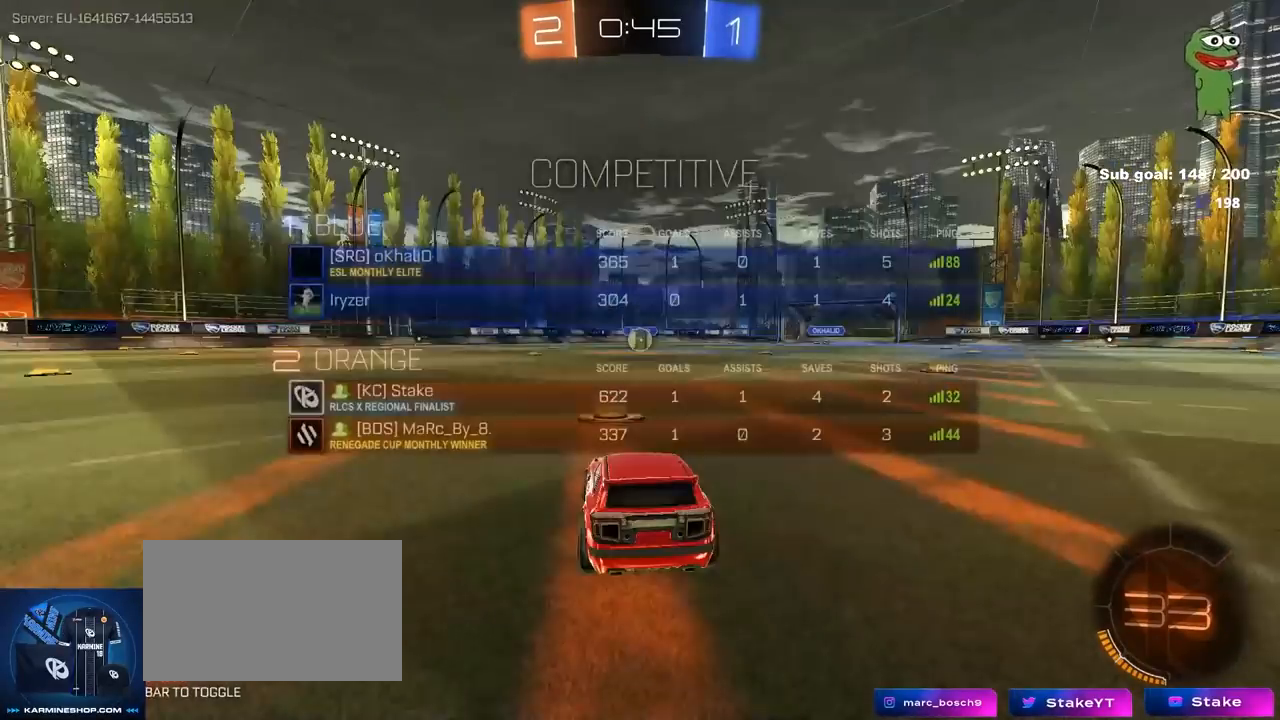
{"keys": ["tab", "w"], "mouse": [], "mouse_move": "still", "events": [[283, "mouse_left", "down"], [333, "w", "down"], [417, "mouse_left", "up"]]}
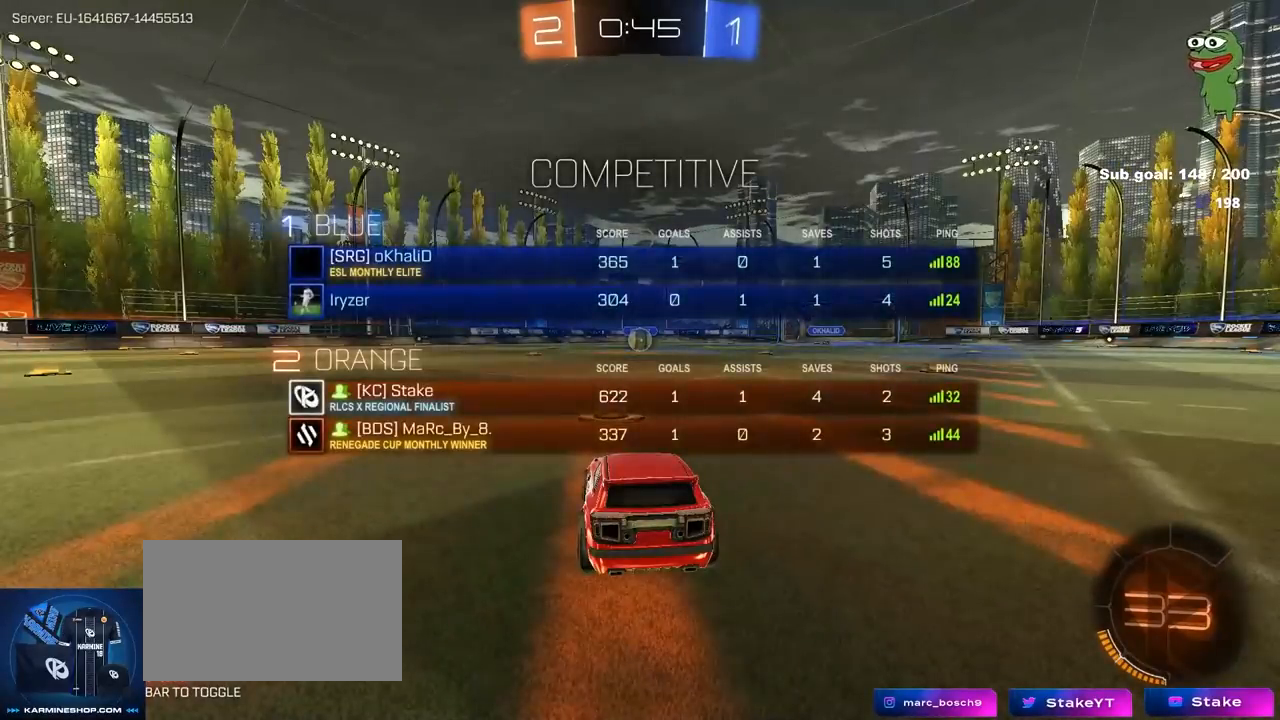
{"keys": ["w"], "mouse": ["left"], "mouse_move": "left", "events": [[17, "tab", "up"], [67, "mouse_left", "down"]]}
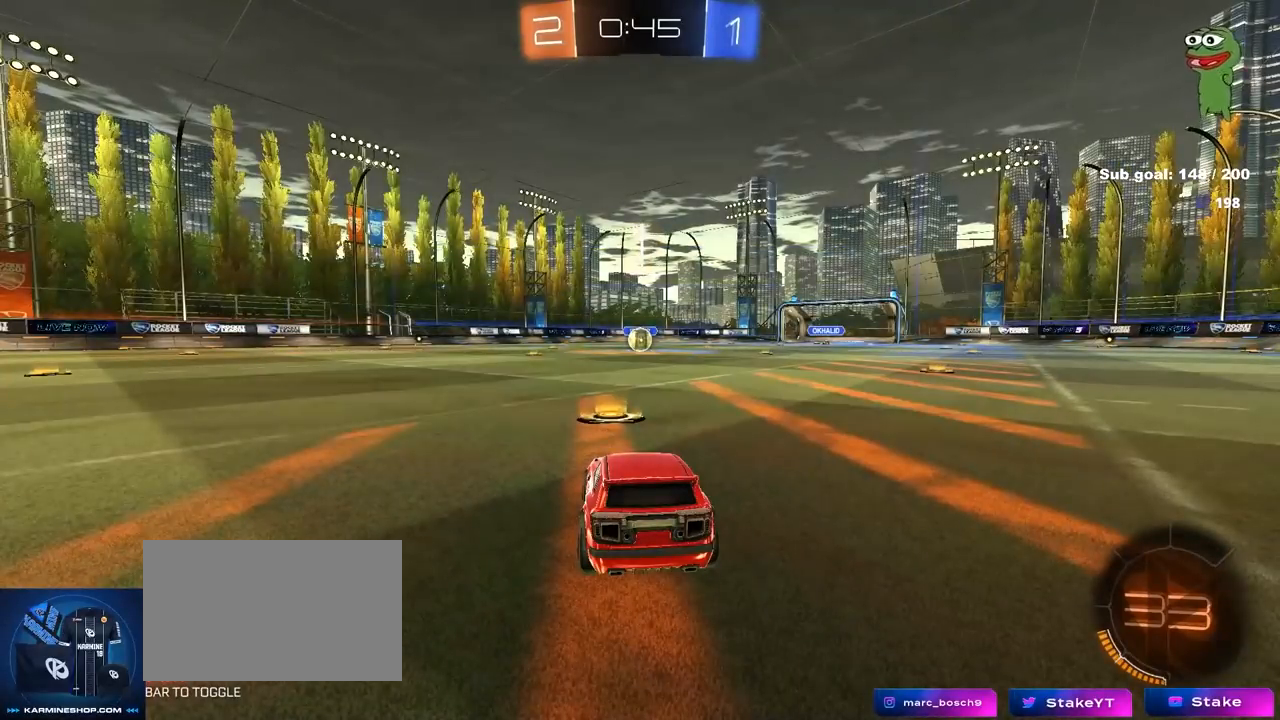
{"keys": ["w"], "mouse": ["left"], "mouse_move": "left", "events": []}
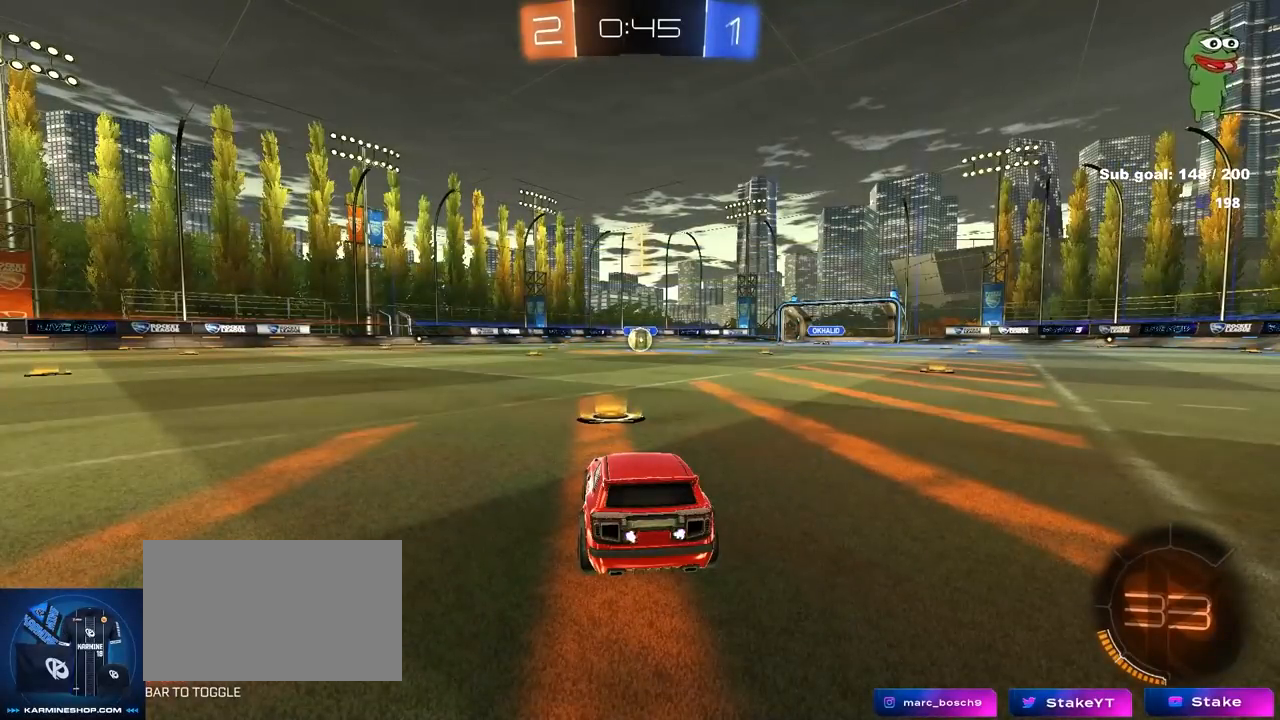
{"keys": ["w"], "mouse": ["left"], "mouse_move": "still", "events": []}
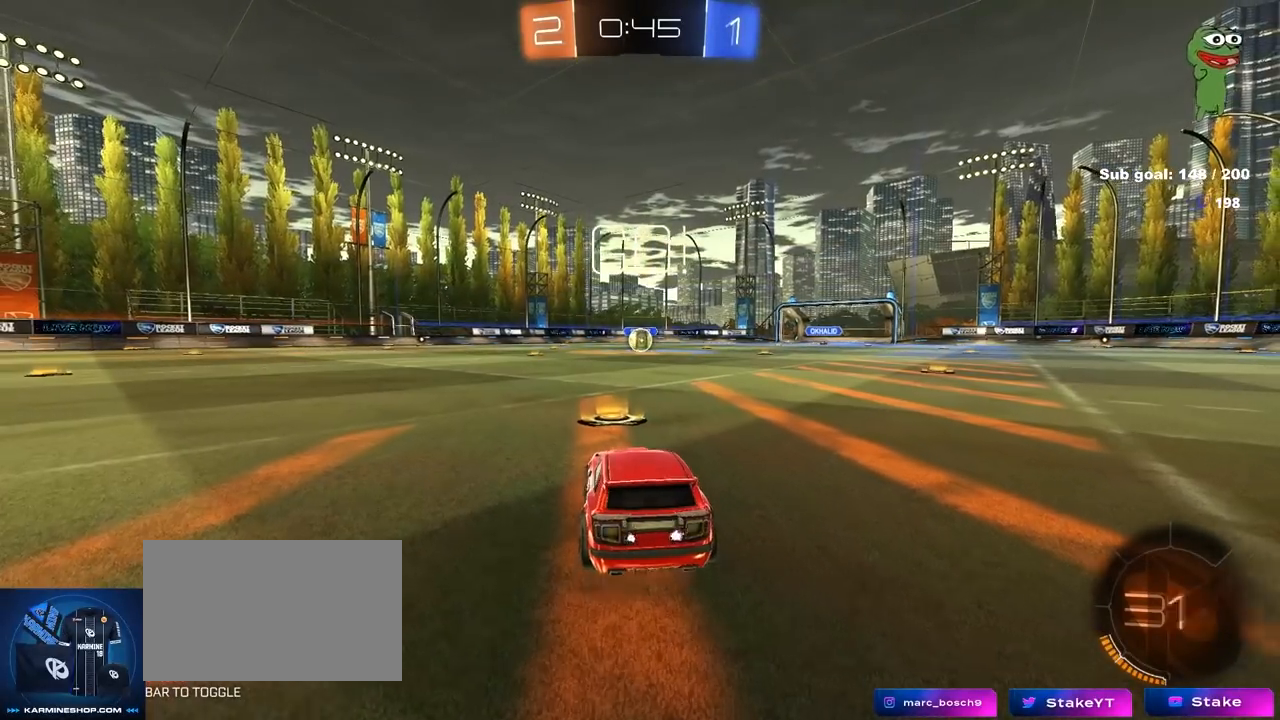
{"keys": ["a", "s", "shift"], "mouse": ["left"], "mouse_move": "down-left", "events": [[150, "d", "down"], [250, "mouse_right", "down"], [333, "d", "up"], [333, "shift", "down"], [383, "a", "down"], [433, "s", "down"], [433, "w", "up"], [483, "mouse_right", "up"]]}
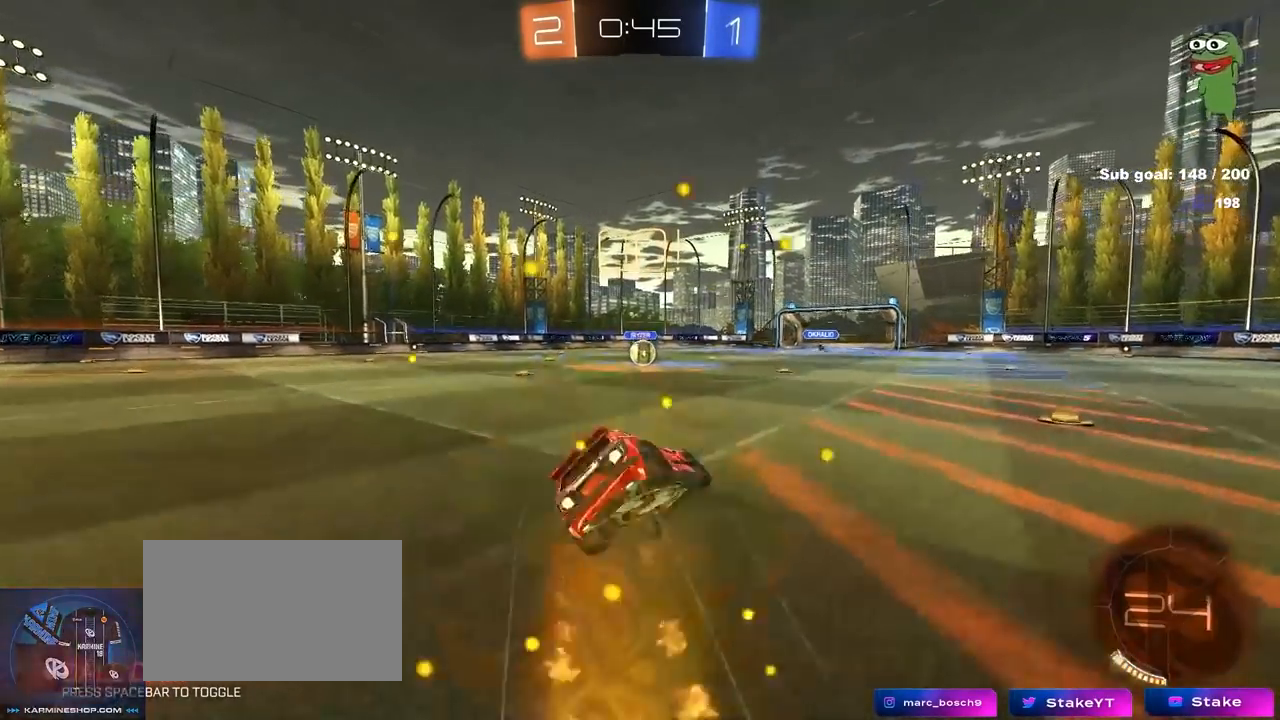
{"keys": ["a", "s", "shift"], "mouse": ["left"], "mouse_move": "still", "events": [[400, "s", "up"], [500, "s", "down"]]}
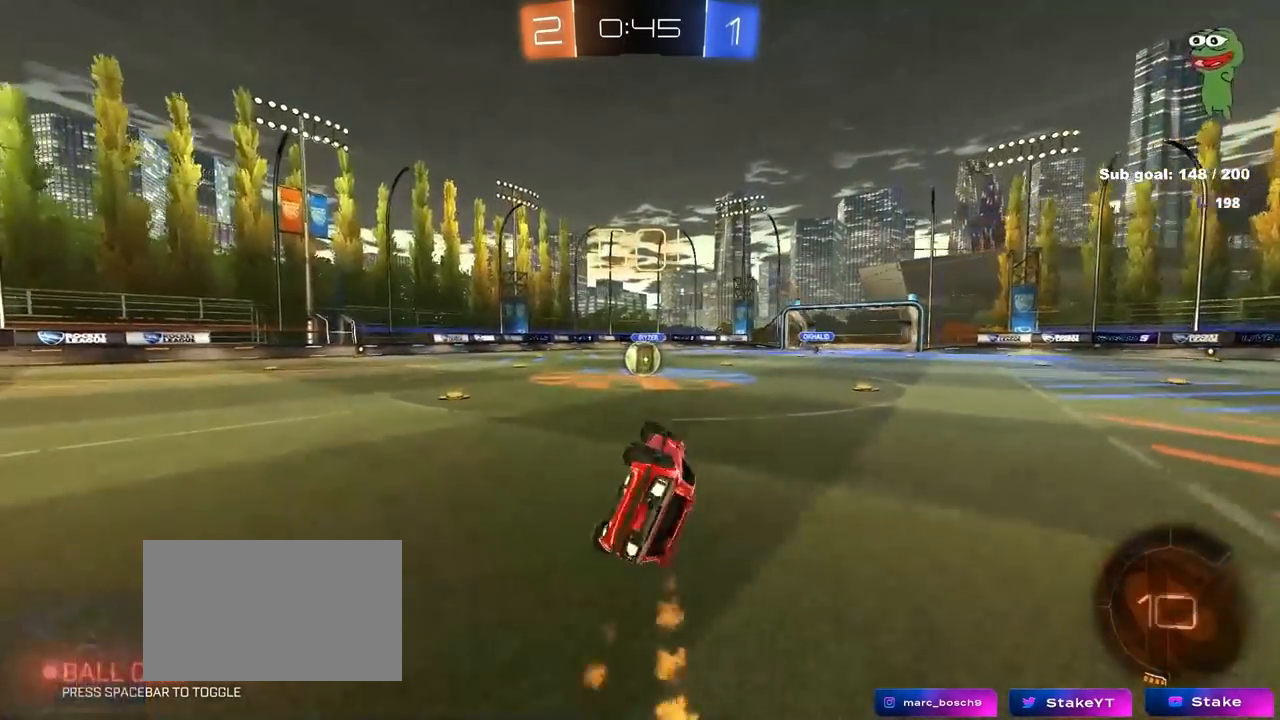
{"keys": [], "mouse": [], "mouse_move": "still", "events": [[183, "shift", "up"], [233, "a", "up"], [233, "s", "up"], [317, "mouse_left", "up"]]}
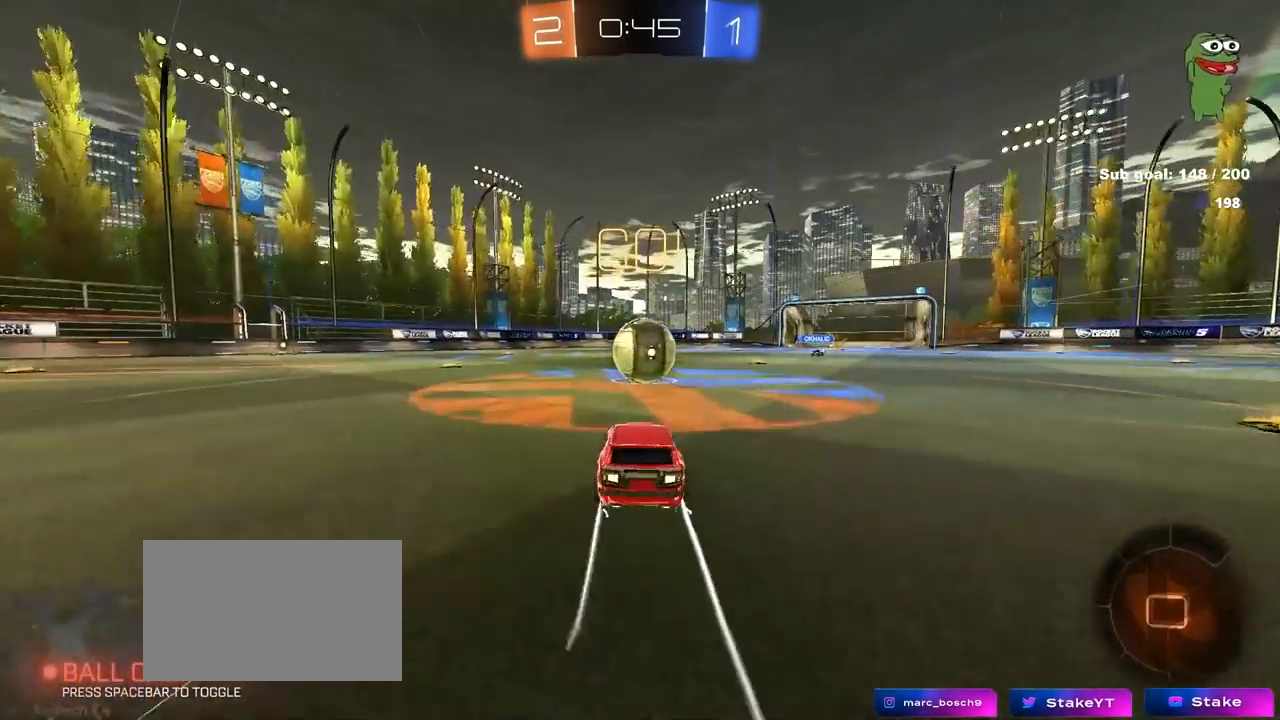
{"keys": ["a", "s", "shift"], "mouse": ["right"], "mouse_move": "still", "events": [[117, "d", "down"], [117, "mouse_right", "down"], [200, "d", "up"], [200, "w", "down"], [250, "a", "down"], [250, "mouse_right", "up"], [250, "shift", "down"], [300, "mouse_right", "down"], [400, "s", "down"], [400, "w", "up"]]}
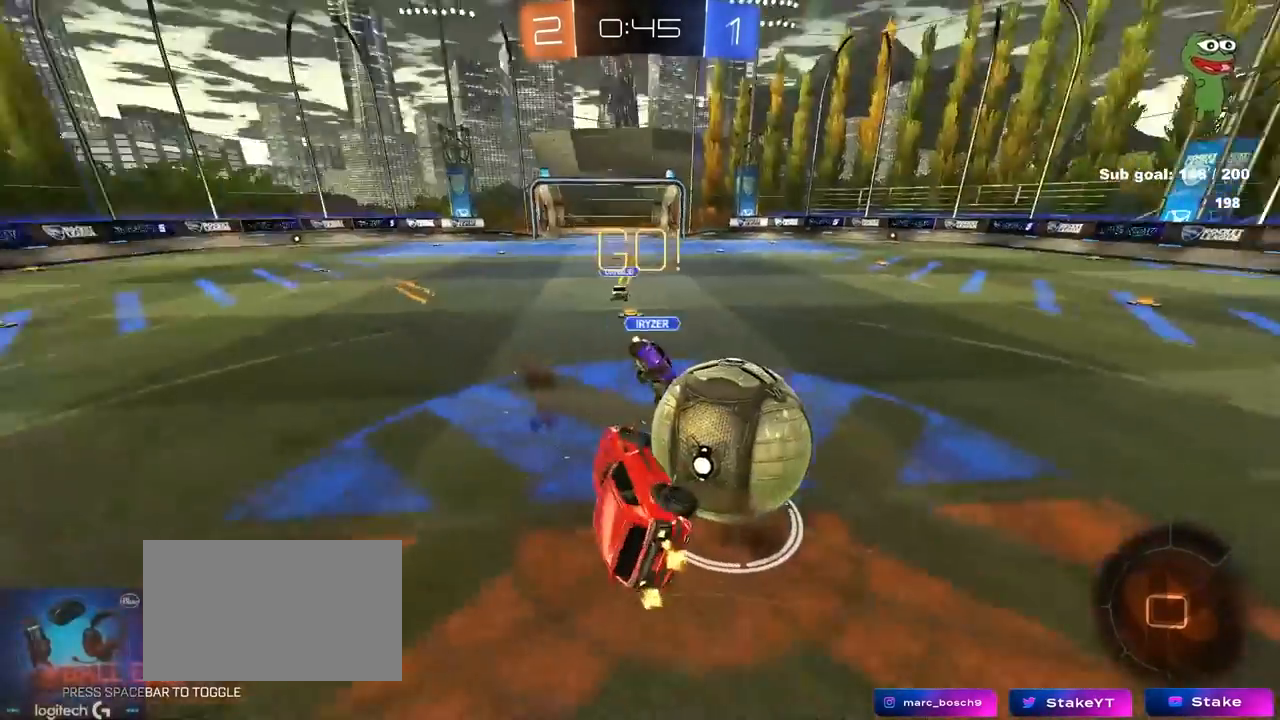
{"keys": ["a", "w"], "mouse": [], "mouse_move": "still", "events": [[33, "mouse_right", "up"], [167, "s", "up"], [267, "w", "down"], [450, "shift", "up"]]}
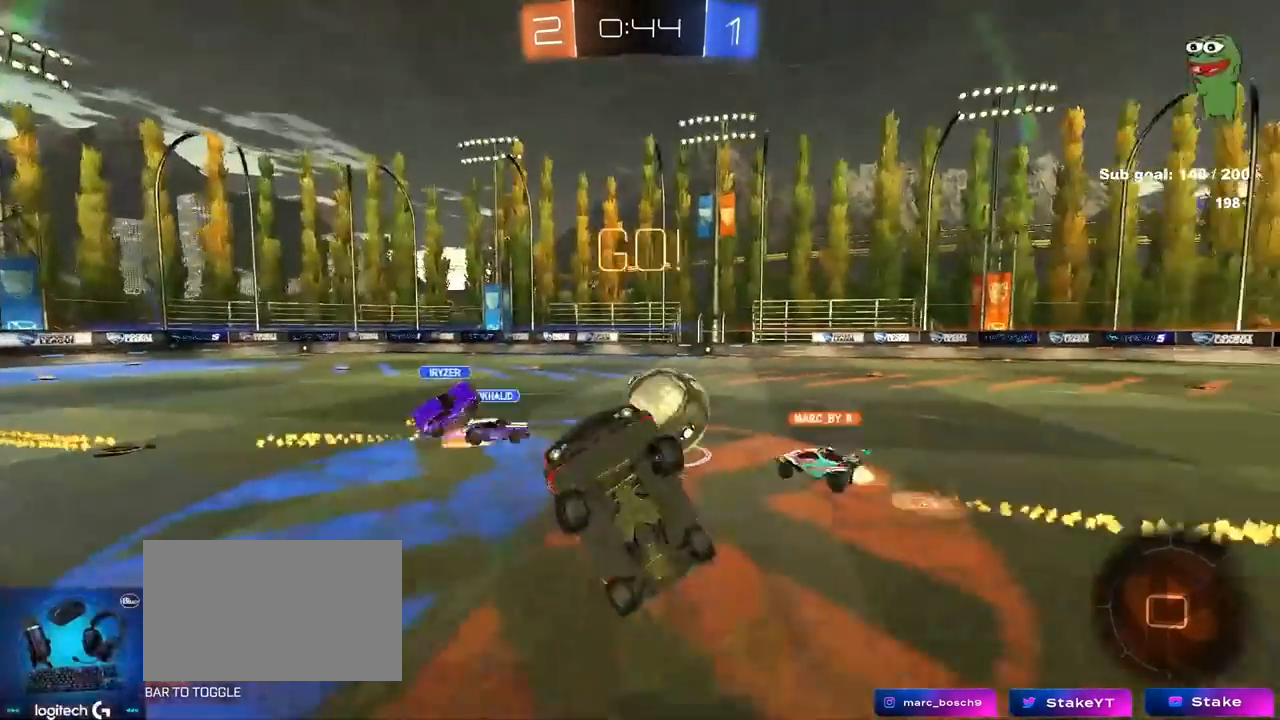
{"keys": ["a", "w"], "mouse": [], "mouse_move": "still", "events": [[50, "a", "up"], [100, "w", "up"], [367, "w", "down"], [417, "a", "down"]]}
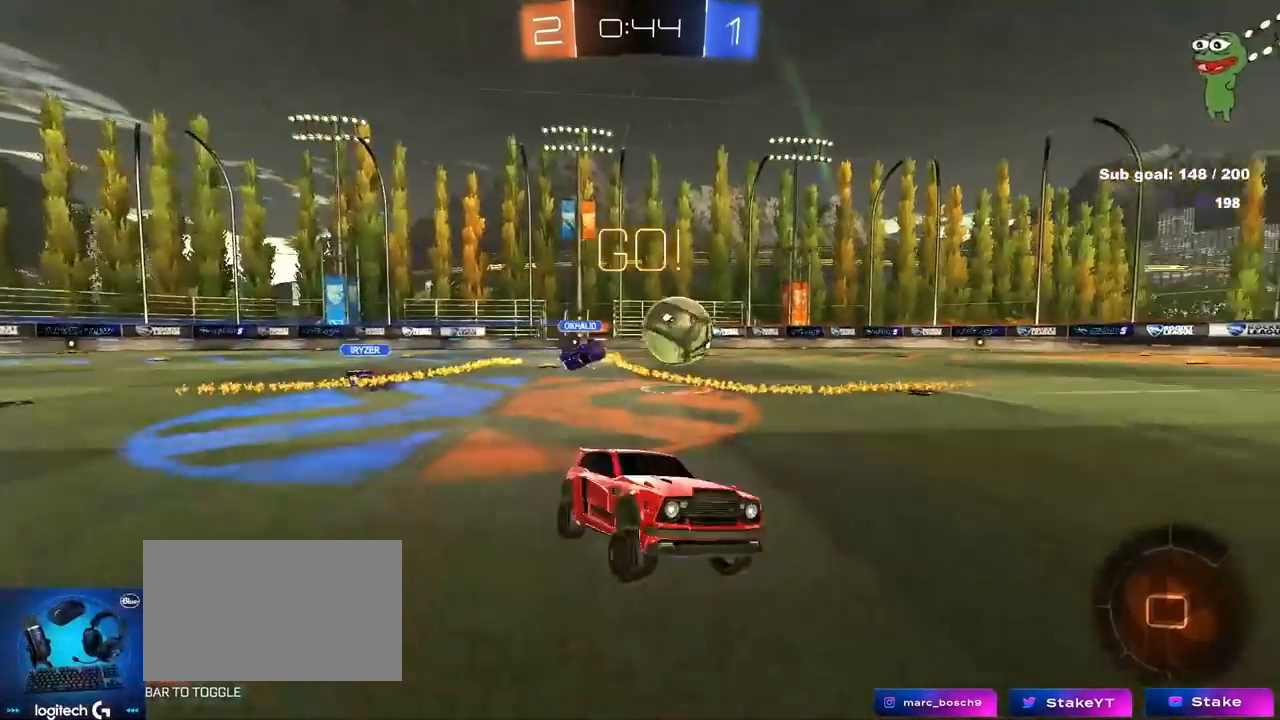
{"keys": ["a", "w"], "mouse": [], "mouse_move": "still", "events": [[100, "shift", "down"], [150, "shift", "up"]]}
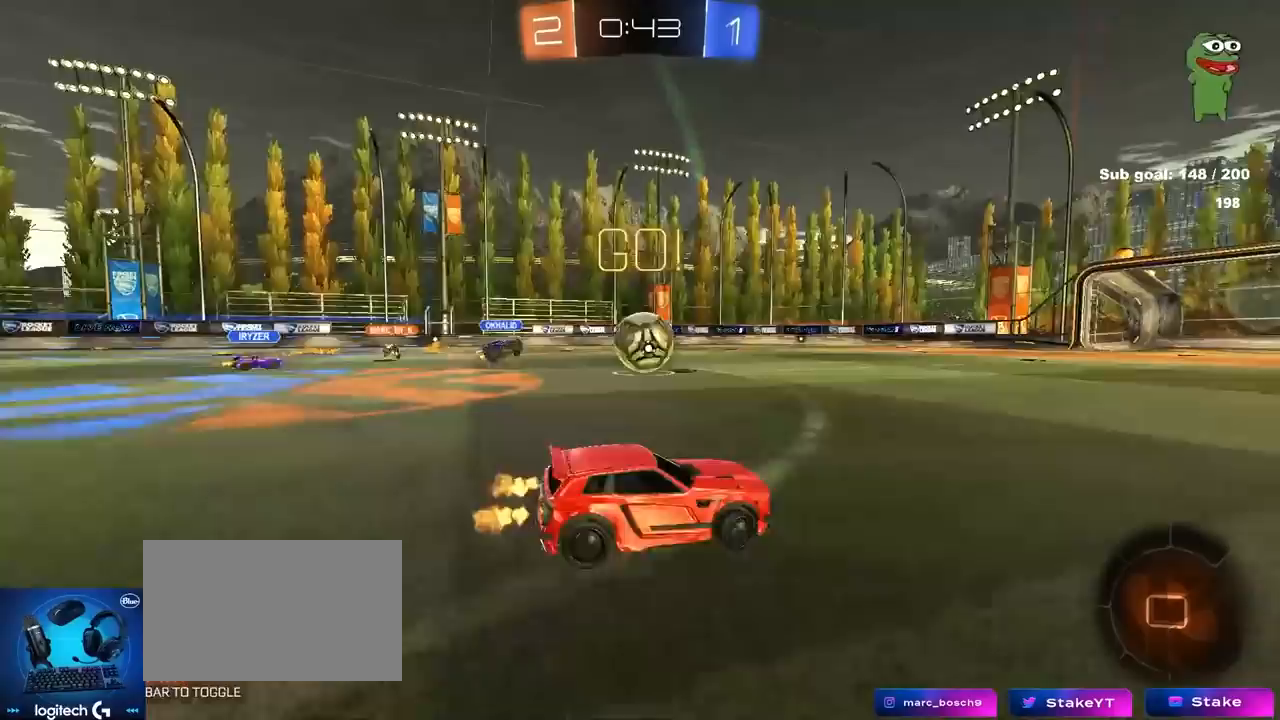
{"keys": ["w"], "mouse": [], "mouse_move": "still", "events": [[33, "mouse_left", "down"], [167, "a", "up"], [167, "mouse_right", "down"], [267, "mouse_right", "up"], [350, "mouse_right", "down"], [450, "mouse_left", "up"], [500, "mouse_right", "up"]]}
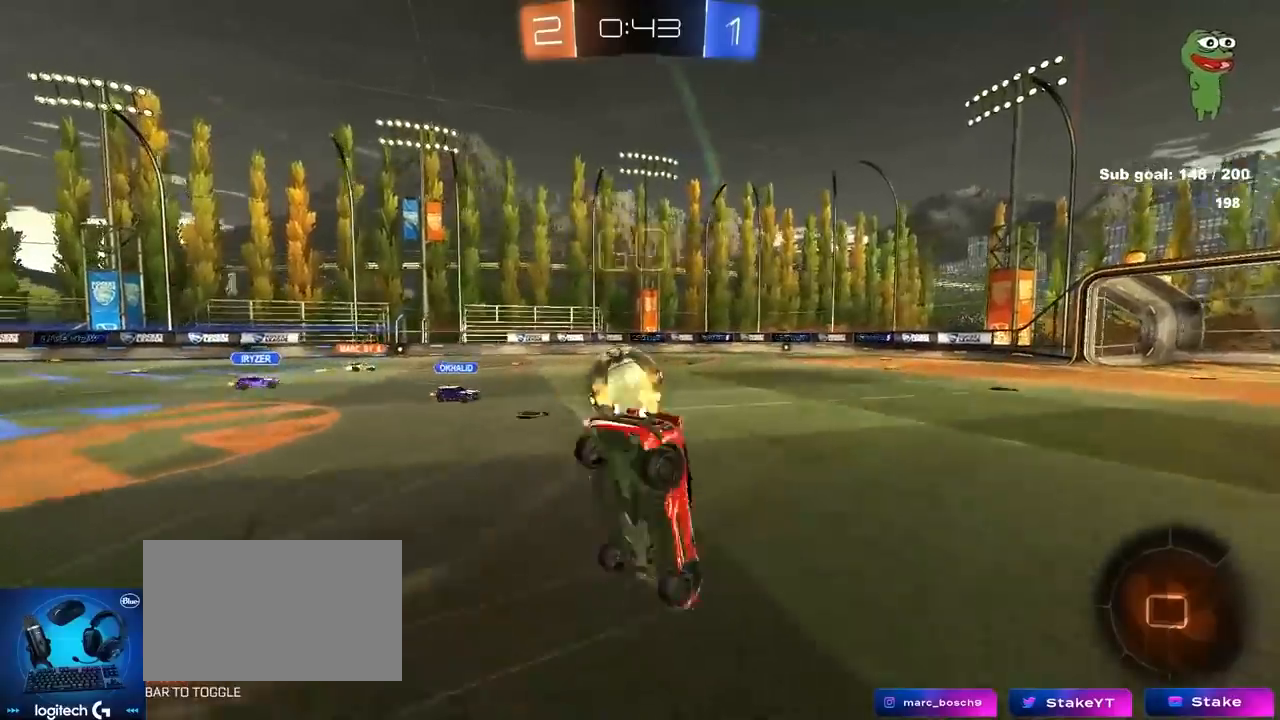
{"keys": ["d", "w"], "mouse": [], "mouse_move": "still", "events": [[50, "w", "up"], [367, "d", "down"], [417, "w", "down"]]}
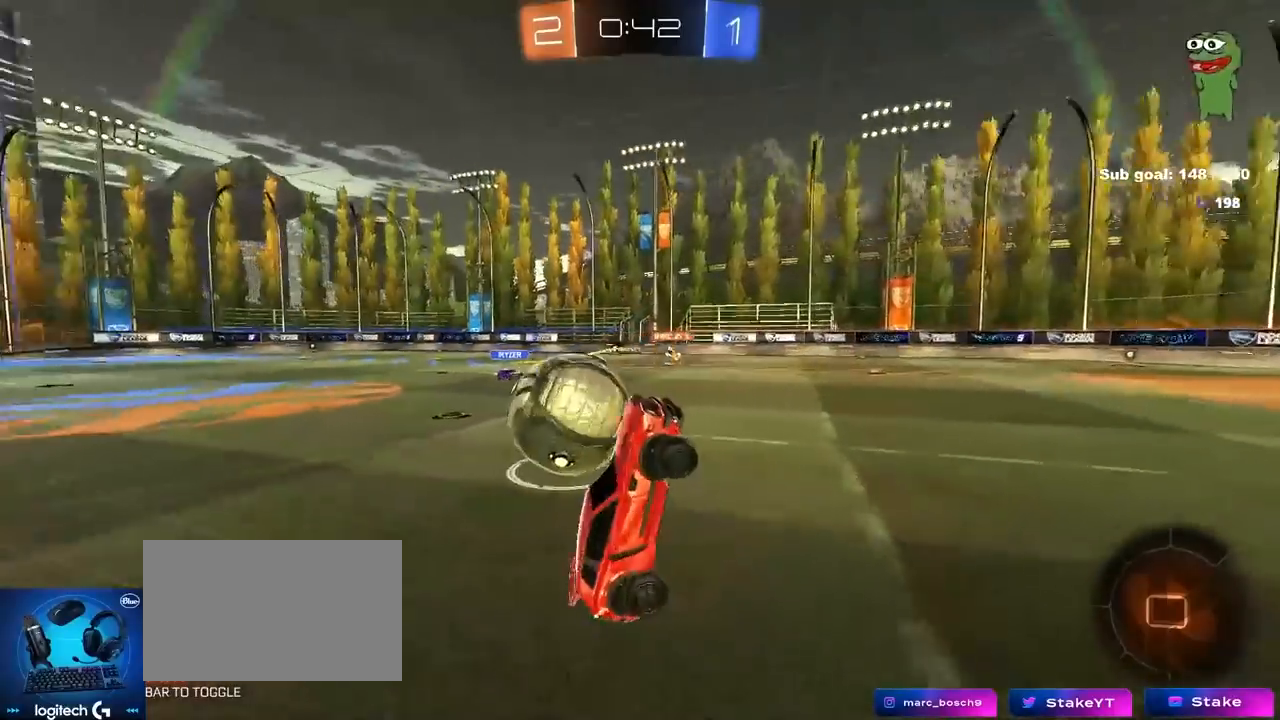
{"keys": ["d", "s"], "mouse": [], "mouse_move": "still", "events": [[67, "w", "up"], [100, "d", "up"], [150, "d", "down"], [300, "d", "up"], [383, "d", "down"], [483, "s", "down"]]}
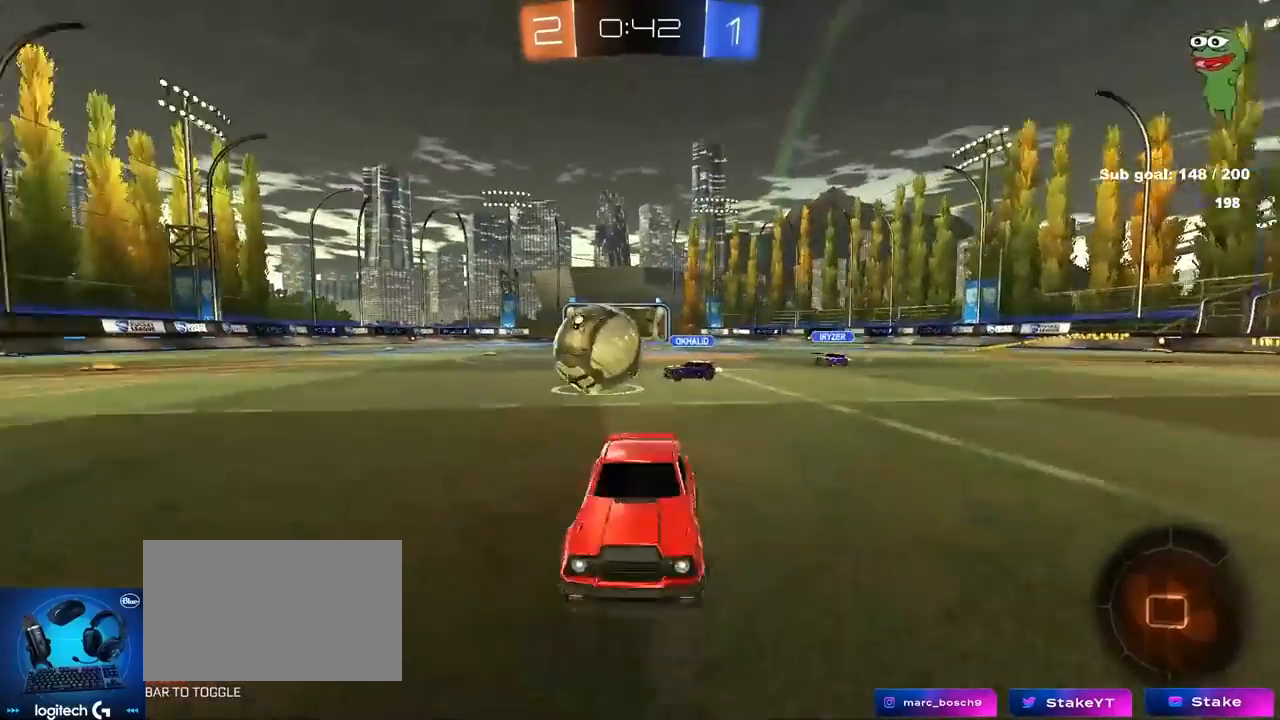
{"keys": ["a", "d", "s"], "mouse": [], "mouse_move": "still", "events": [[217, "s", "up"], [450, "s", "down"], [500, "a", "down"]]}
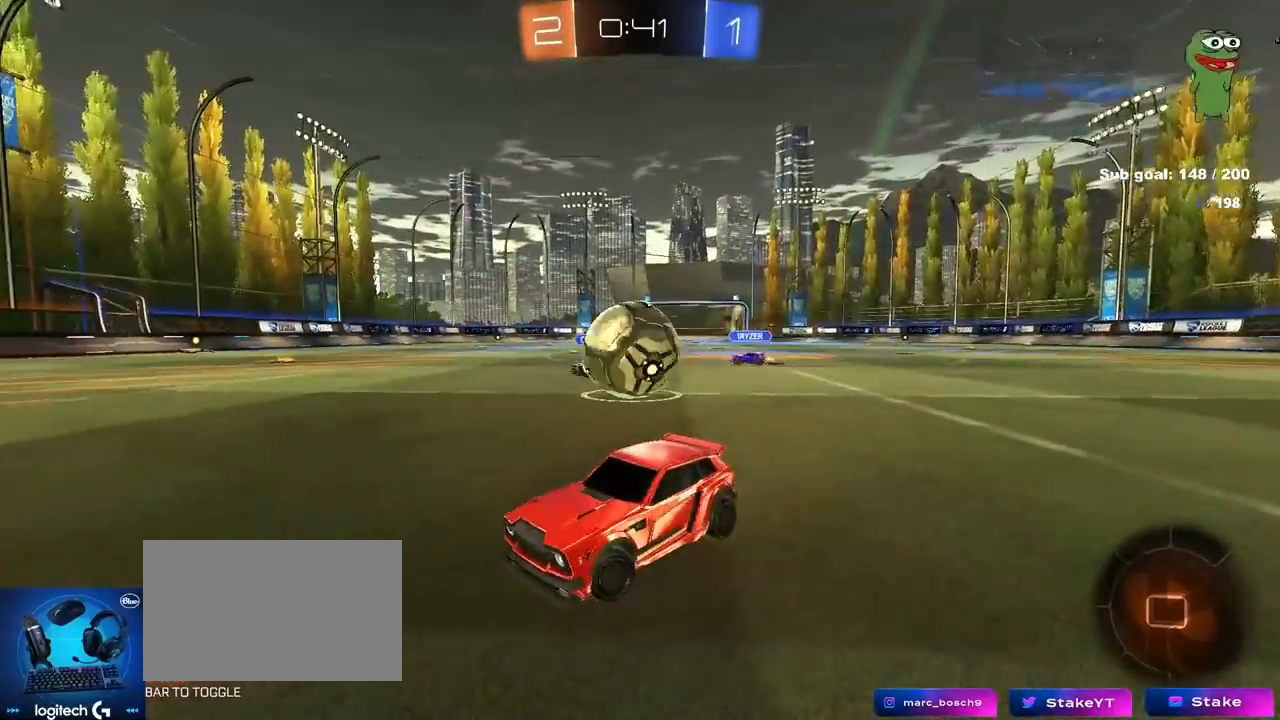
{"keys": ["d", "w"], "mouse": [], "mouse_move": "still", "events": [[50, "d", "up"], [183, "a", "up"], [183, "s", "up"], [317, "d", "down"], [317, "w", "down"]]}
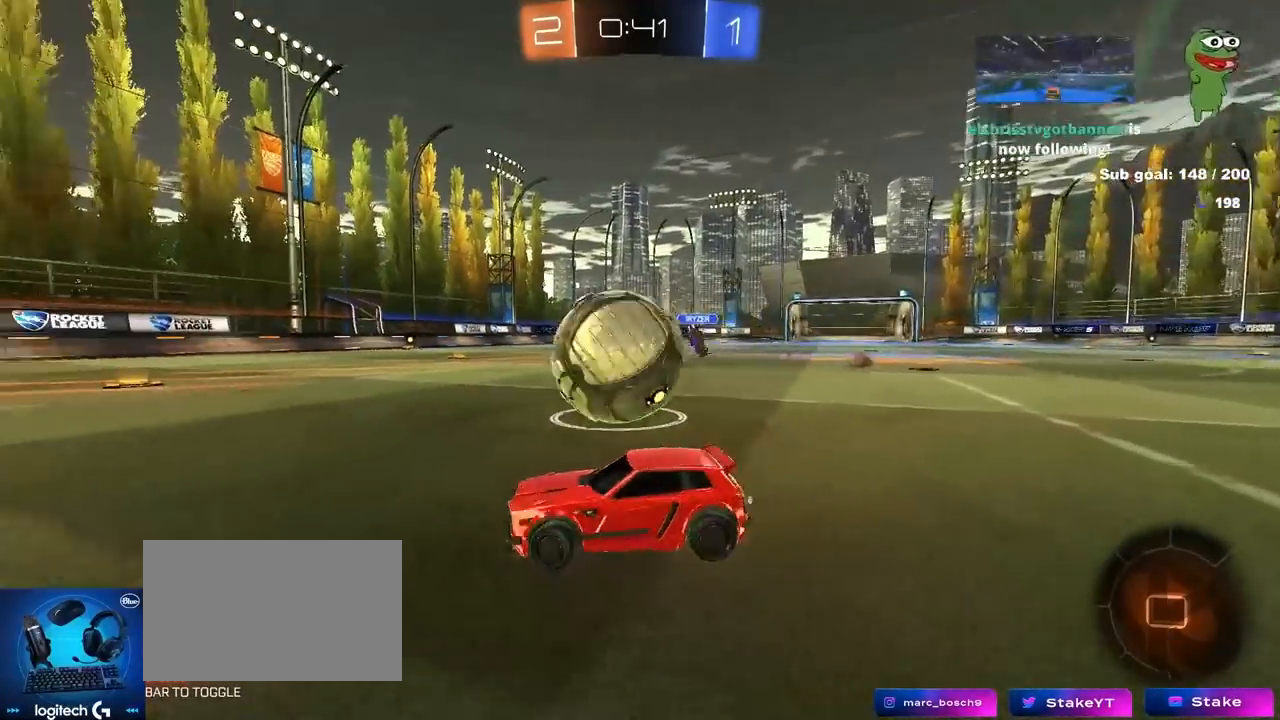
{"keys": ["d", "s", "shift"], "mouse": ["right"], "mouse_move": "down-left", "events": [[200, "a", "down"], [200, "d", "up"], [200, "mouse_right", "down"], [200, "w", "up"], [250, "w", "down"], [300, "a", "up"], [300, "d", "down"], [300, "mouse_right", "up"], [350, "shift", "down"], [400, "mouse_right", "down"], [400, "s", "down"], [450, "w", "up"]]}
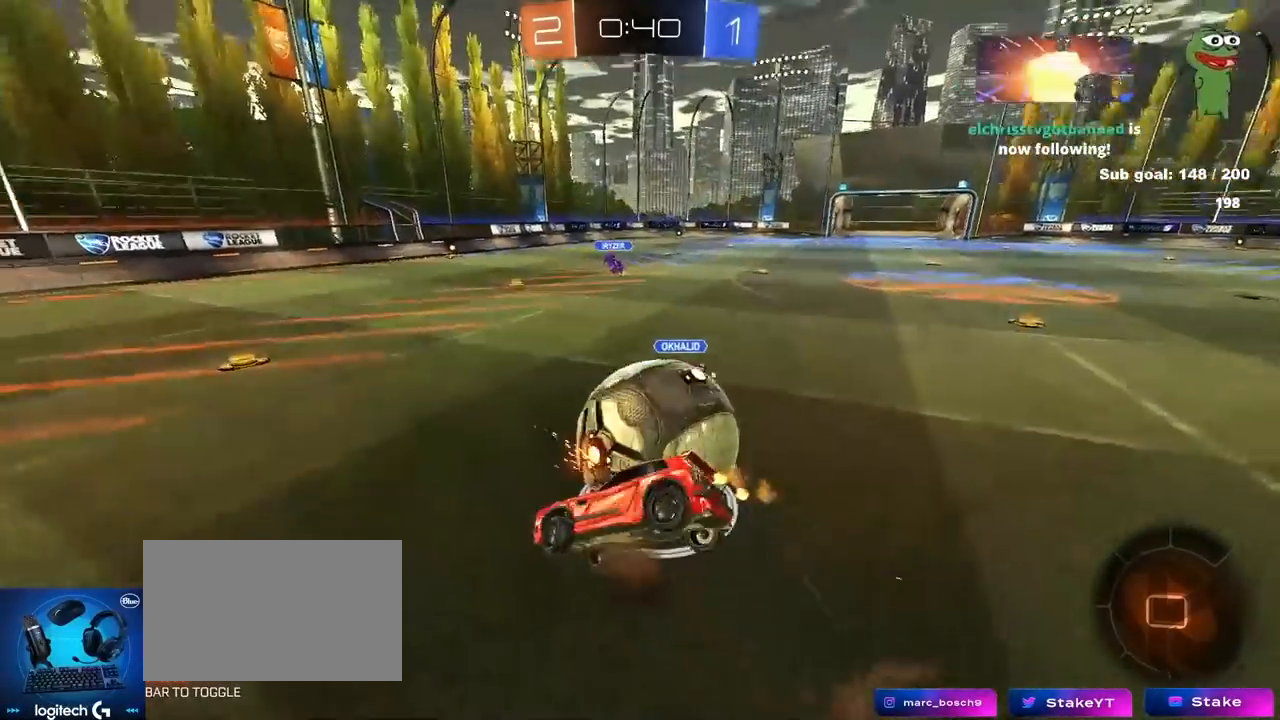
{"keys": ["d", "s", "shift"], "mouse": [], "mouse_move": "still", "events": [[33, "mouse_right", "up"], [267, "s", "up"], [350, "s", "down"]]}
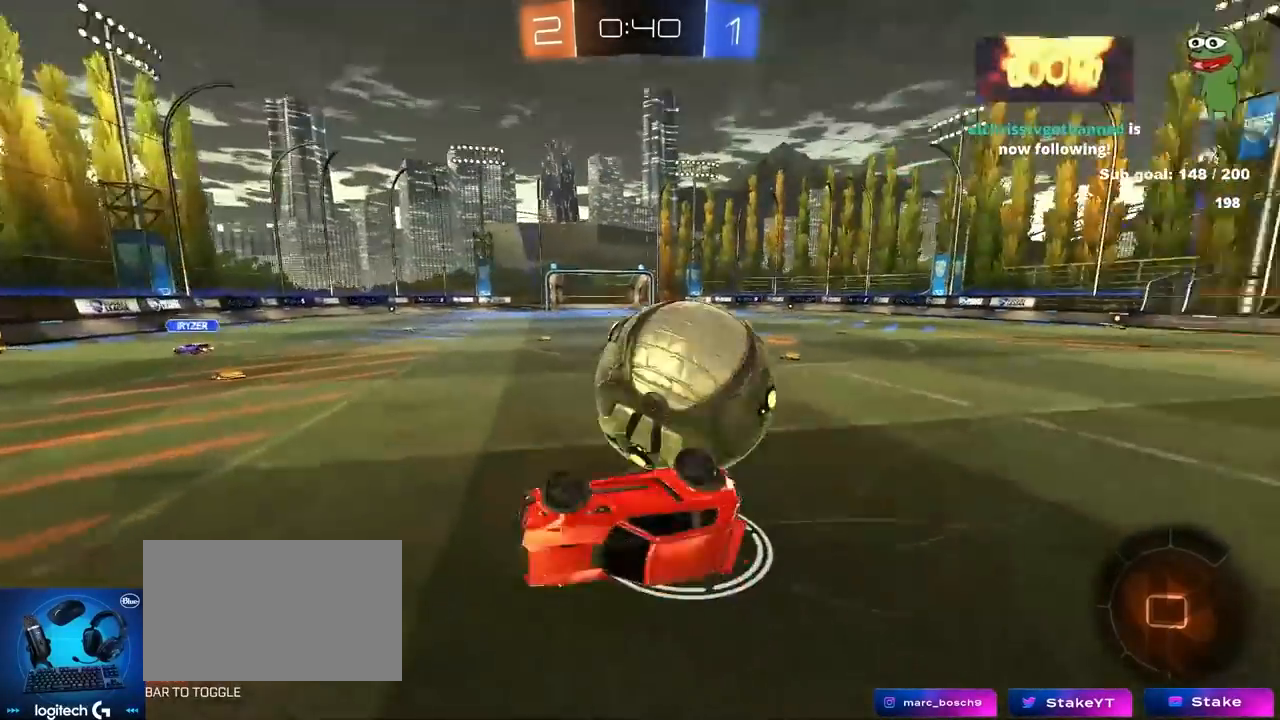
{"keys": ["a", "s"], "mouse": [], "mouse_move": "still", "events": [[83, "s", "up"], [200, "shift", "up"], [283, "d", "up"], [317, "a", "down"], [367, "a", "up"], [417, "a", "down"], [417, "s", "down"]]}
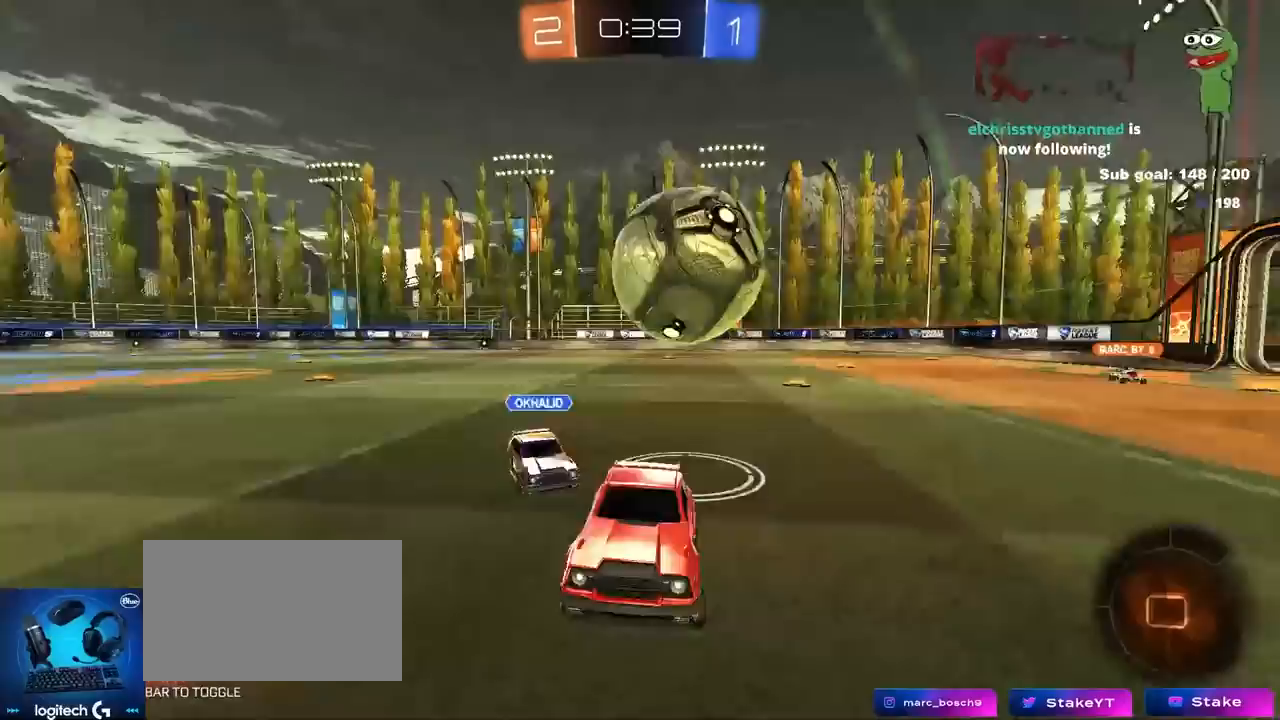
{"keys": ["a", "shift", "w"], "mouse": [], "mouse_move": "still", "events": [[17, "s", "up"], [117, "shift", "down"], [167, "w", "down"], [250, "shift", "up"], [433, "shift", "down"]]}
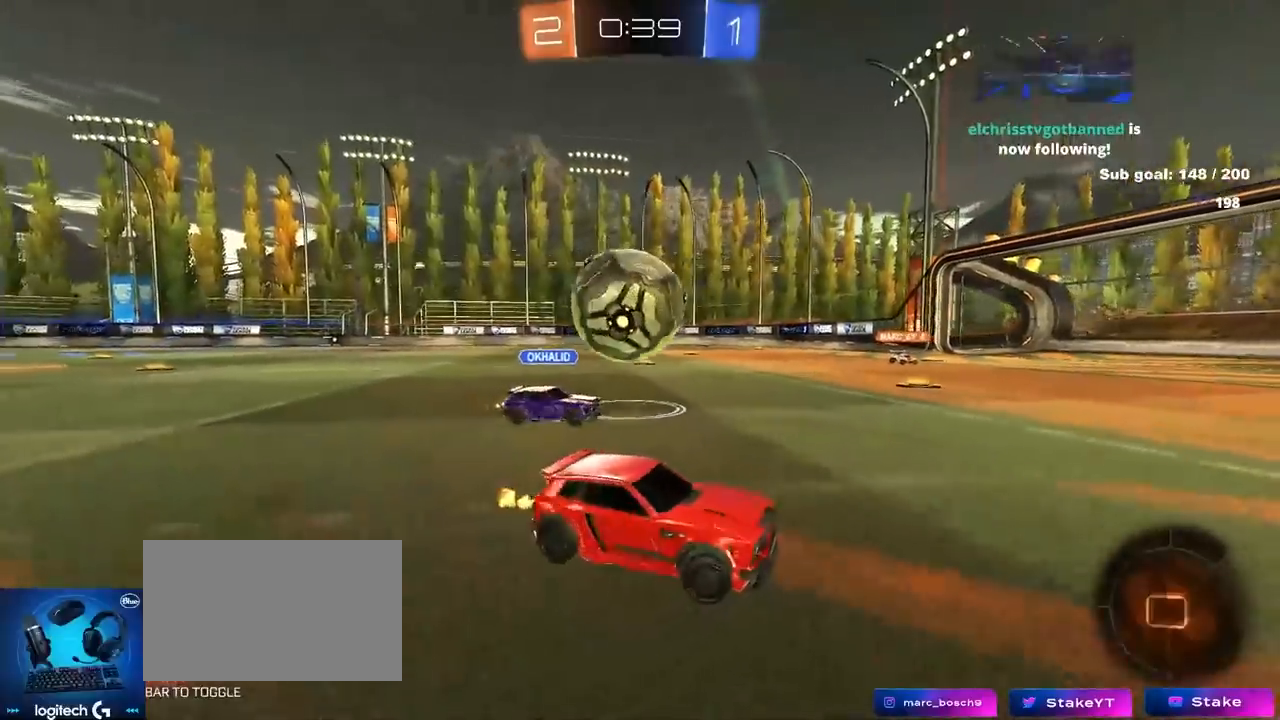
{"keys": ["w"], "mouse": [], "mouse_move": "still", "events": [[33, "shift", "up"], [500, "a", "up"]]}
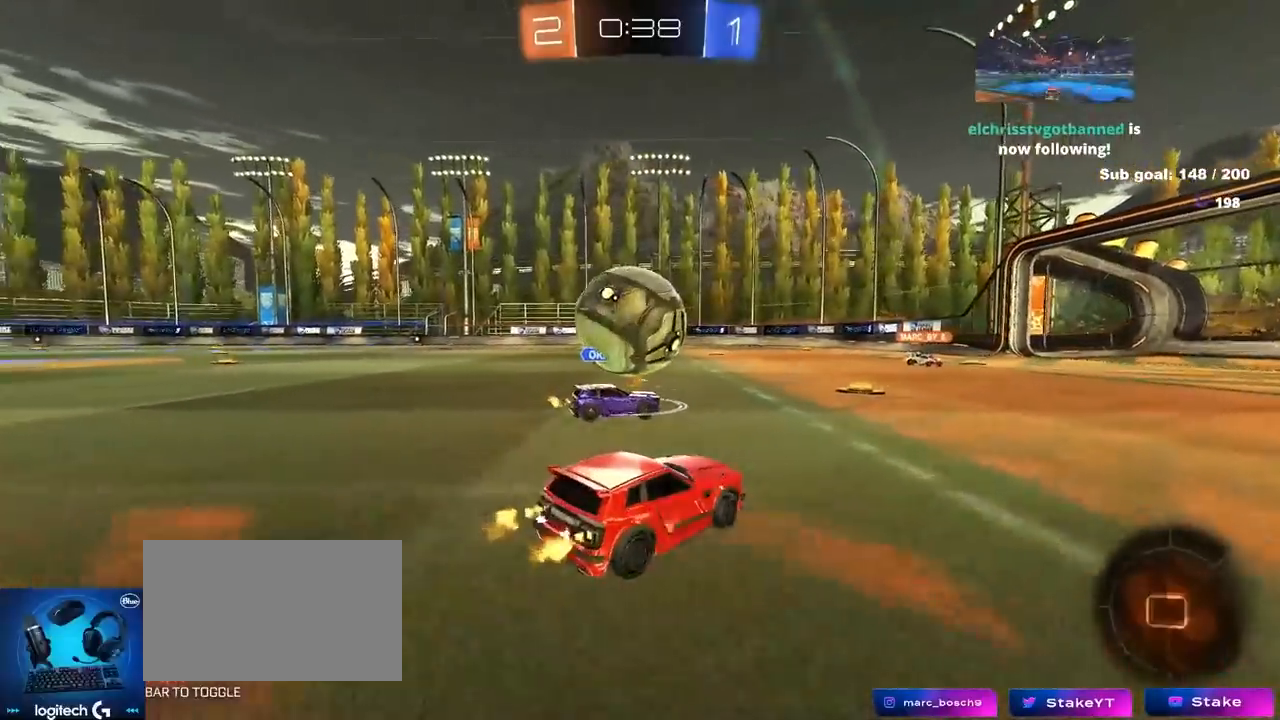
{"keys": ["a", "shift", "w"], "mouse": ["left", "right"], "mouse_move": "left", "events": [[133, "a", "down"], [233, "a", "up"], [233, "mouse_left", "down"], [233, "mouse_right", "down"], [233, "w", "up"], [283, "d", "down"], [333, "w", "down"], [367, "a", "down"], [367, "d", "up"], [367, "shift", "down"], [417, "mouse_right", "up"], [467, "mouse_right", "down"]]}
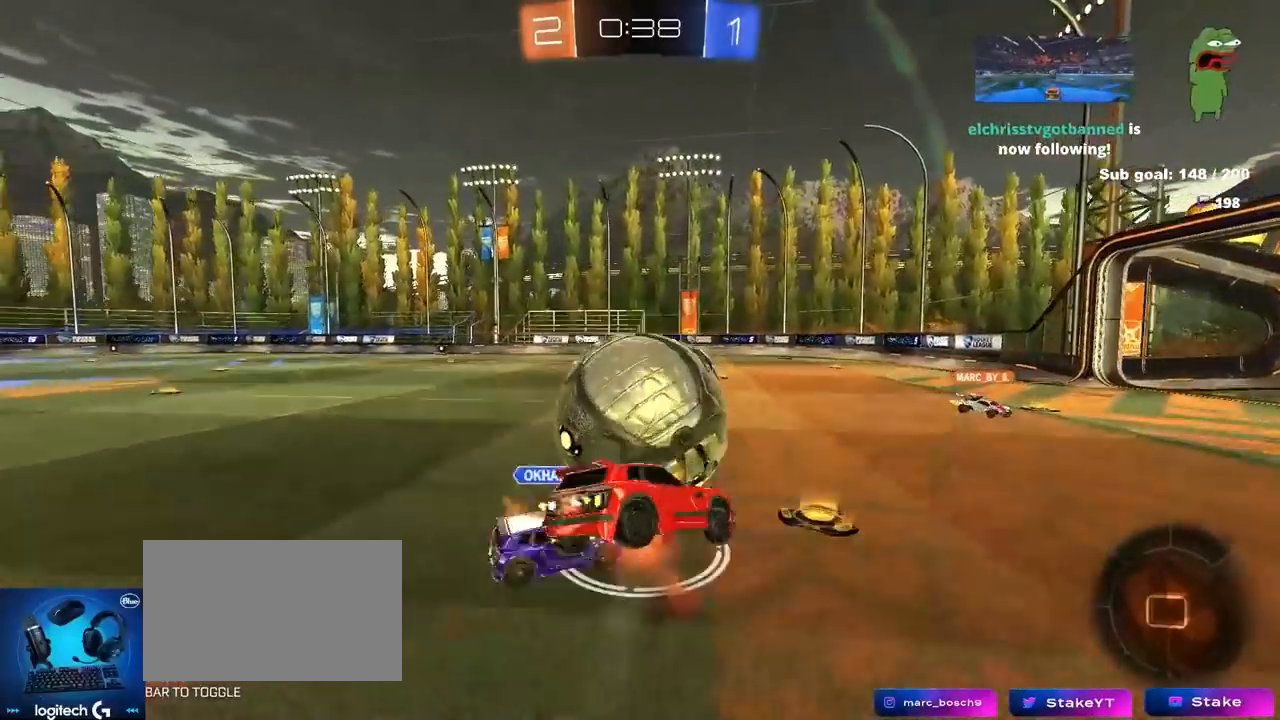
{"keys": ["a", "s", "shift"], "mouse": [], "mouse_move": "still", "events": [[17, "s", "down"], [17, "w", "up"], [150, "mouse_right", "up"], [250, "mouse_left", "up"], [383, "s", "up"], [483, "s", "down"]]}
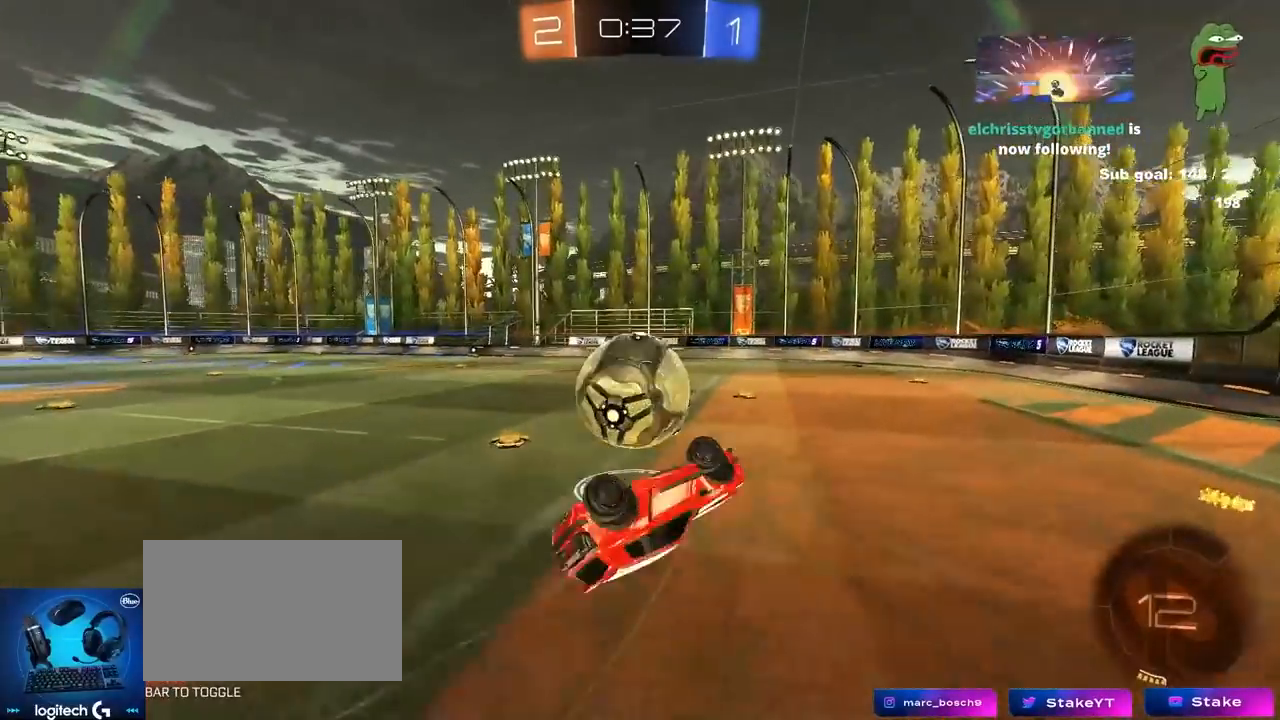
{"keys": [], "mouse": [], "mouse_move": "still", "events": [[133, "s", "up"], [217, "a", "up"], [217, "shift", "up"]]}
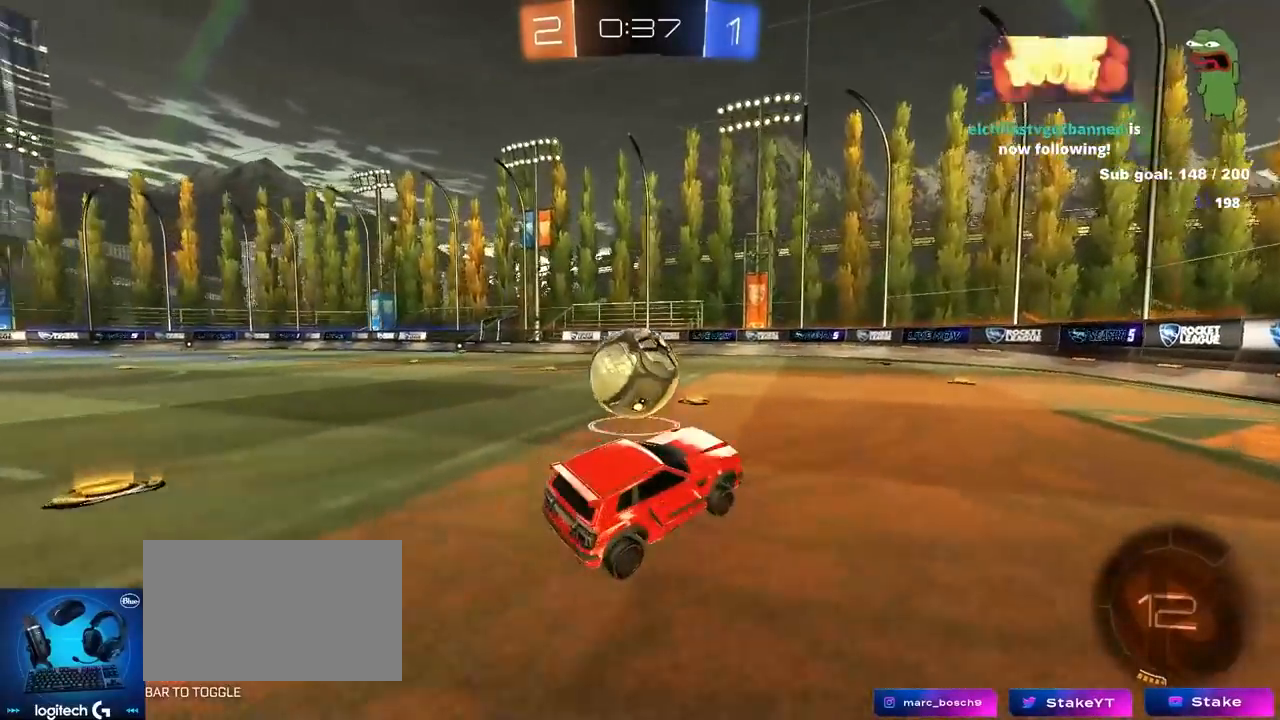
{"keys": [], "mouse": [], "mouse_move": "still", "events": [[83, "a", "down"], [133, "w", "down"], [183, "a", "up"], [233, "d", "down"], [283, "d", "up"], [283, "mouse_right", "down"], [333, "a", "down"], [333, "mouse_right", "up"], [383, "a", "up"], [467, "w", "up"]]}